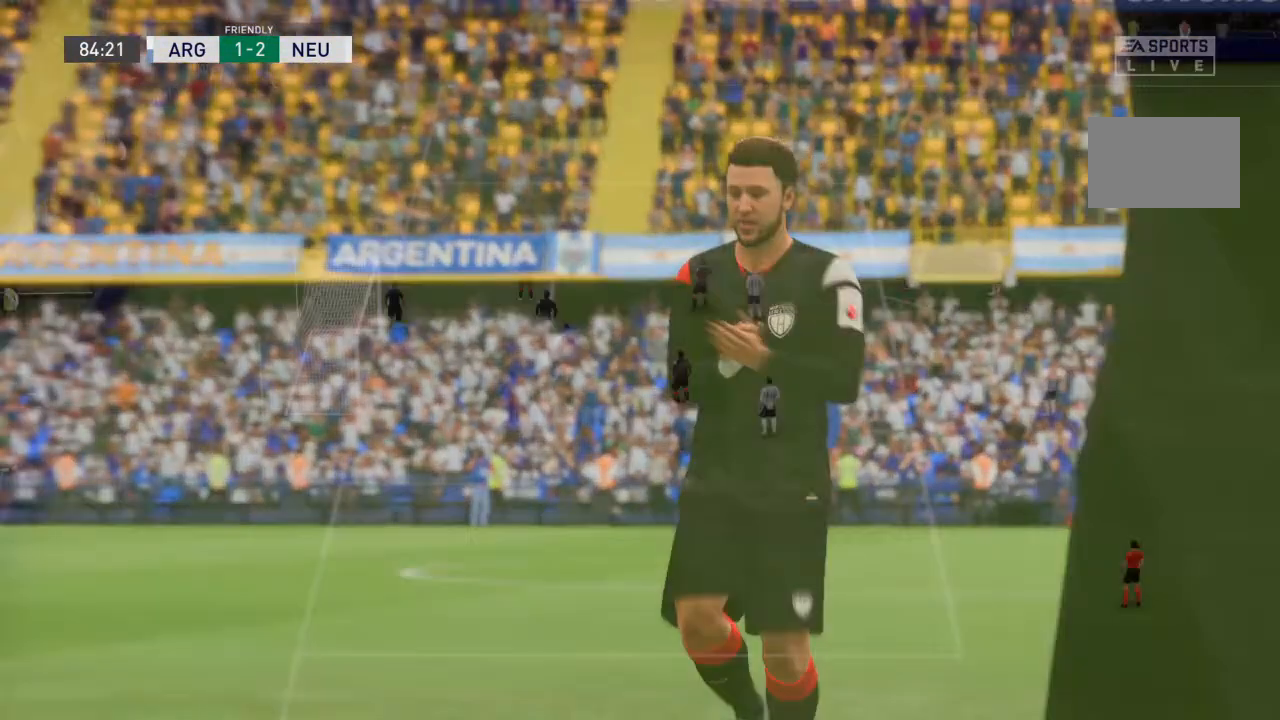
Gameplay with a controller (PlayStation layout); each line is a JSON object with the inputs held at the frame after it (dt_ms = milliseconds from this image to that frame). "events" lists button and stick changes between this image and that frame as [ms after this image, input, new state], when the widget could be followed in between. Not read: L3 R3.
{"dt_ms": 500, "buttons": [], "left_stick": "center", "right_stick": "center", "events": []}
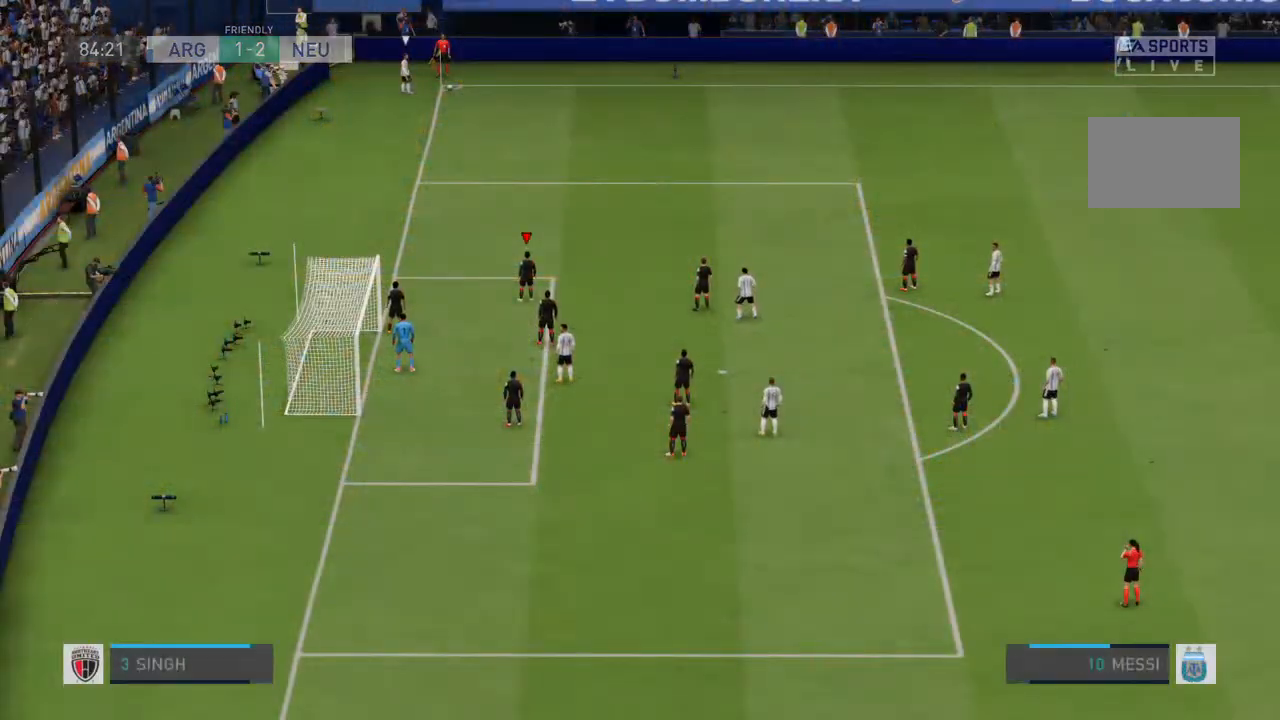
{"dt_ms": 500, "buttons": [], "left_stick": "center", "right_stick": "center", "events": []}
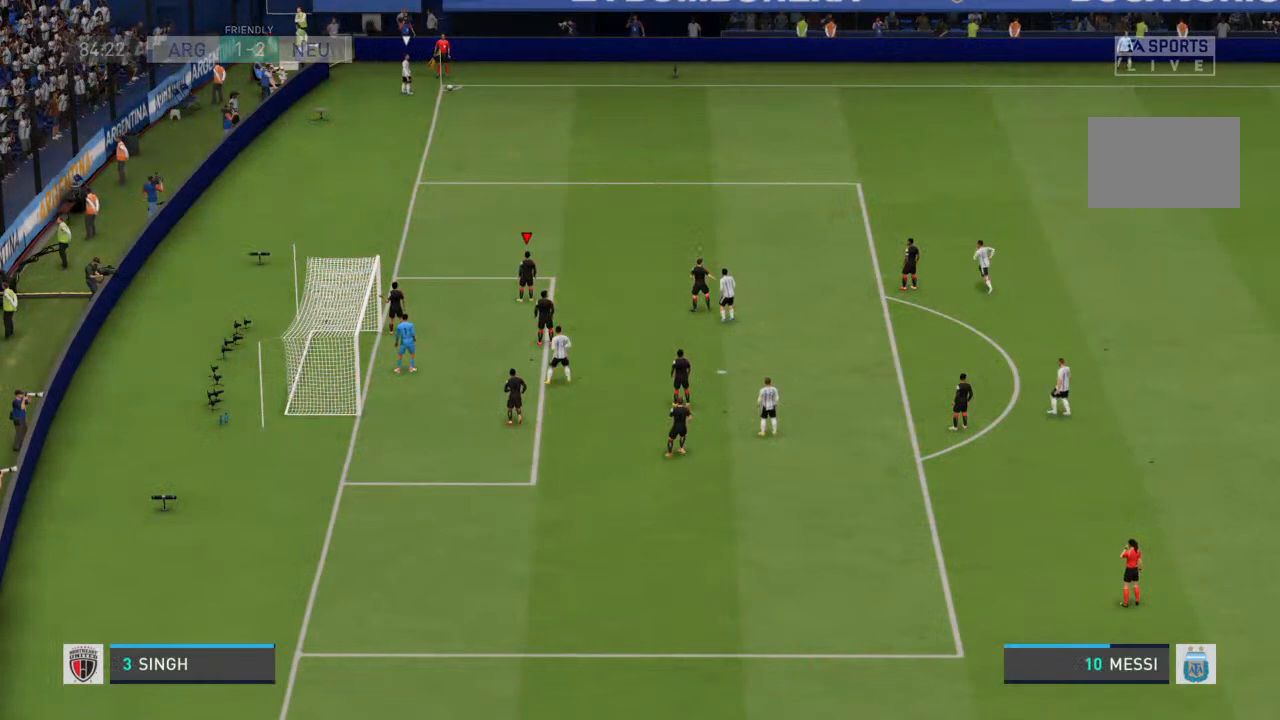
{"dt_ms": 500, "buttons": ["L2"], "left_stick": "down-right", "right_stick": "center", "events": [[367, "left_stick", "down-right"], [433, "L2", "down"]]}
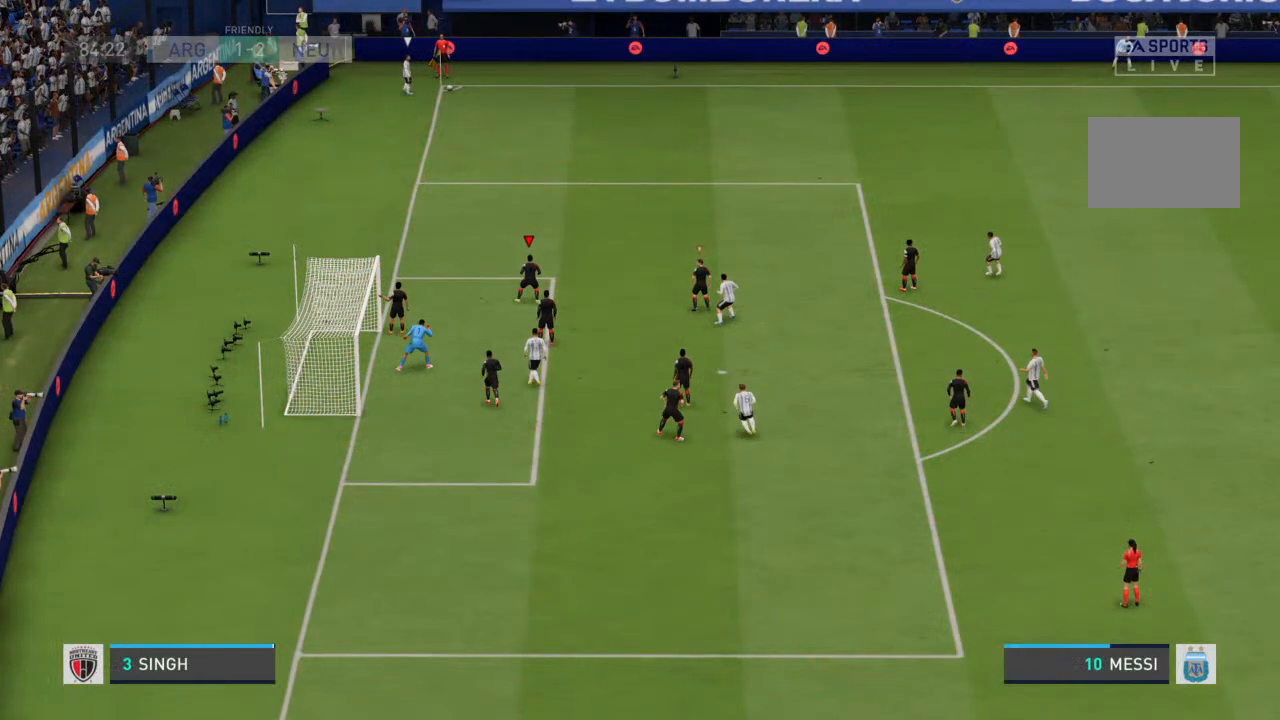
{"dt_ms": 500, "buttons": ["L2"], "left_stick": "down-right", "right_stick": "center", "events": []}
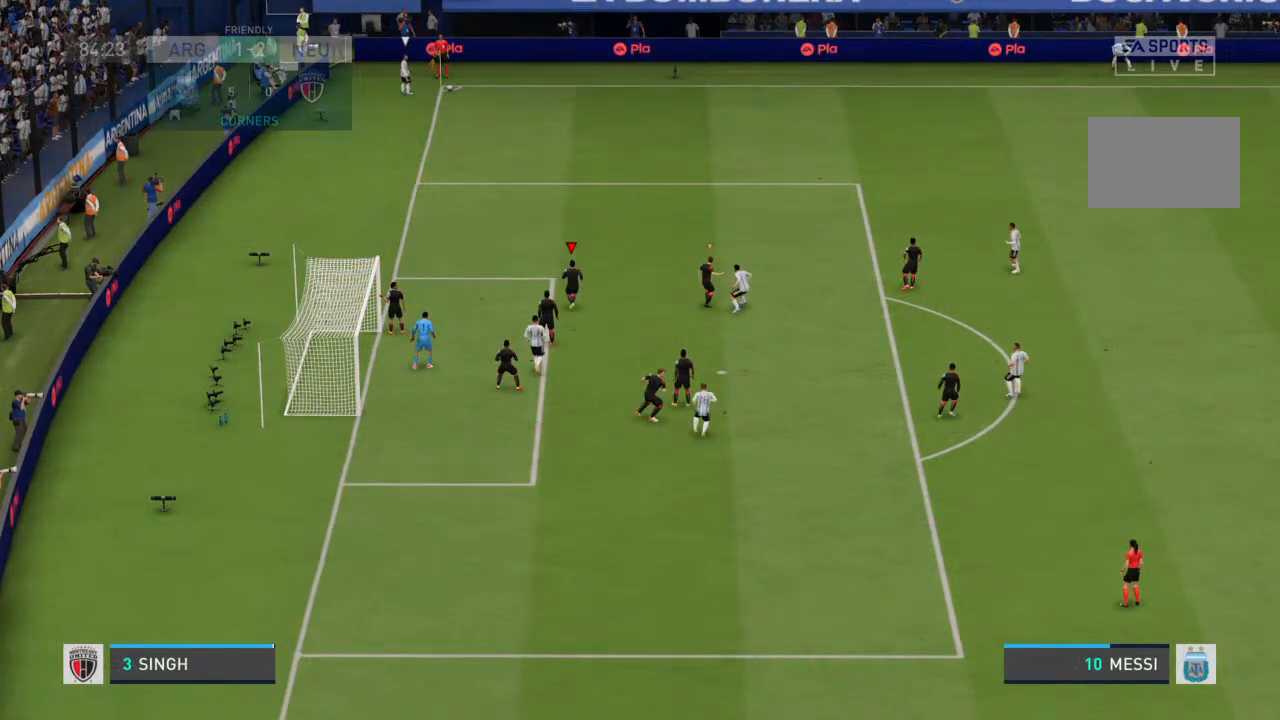
{"dt_ms": 500, "buttons": ["L2"], "left_stick": "center", "right_stick": "center", "events": [[133, "left_stick", "up-right"], [300, "left_stick", "center"]]}
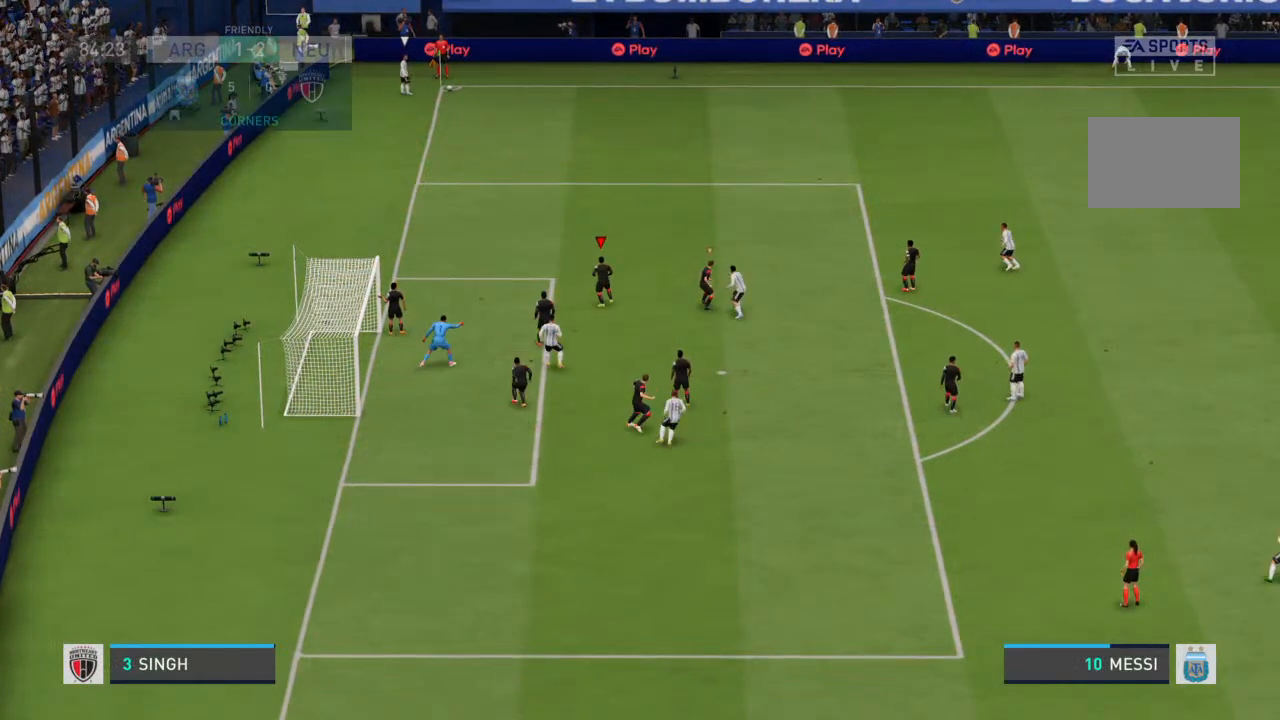
{"dt_ms": 500, "buttons": ["L2"], "left_stick": "center", "right_stick": "center", "events": []}
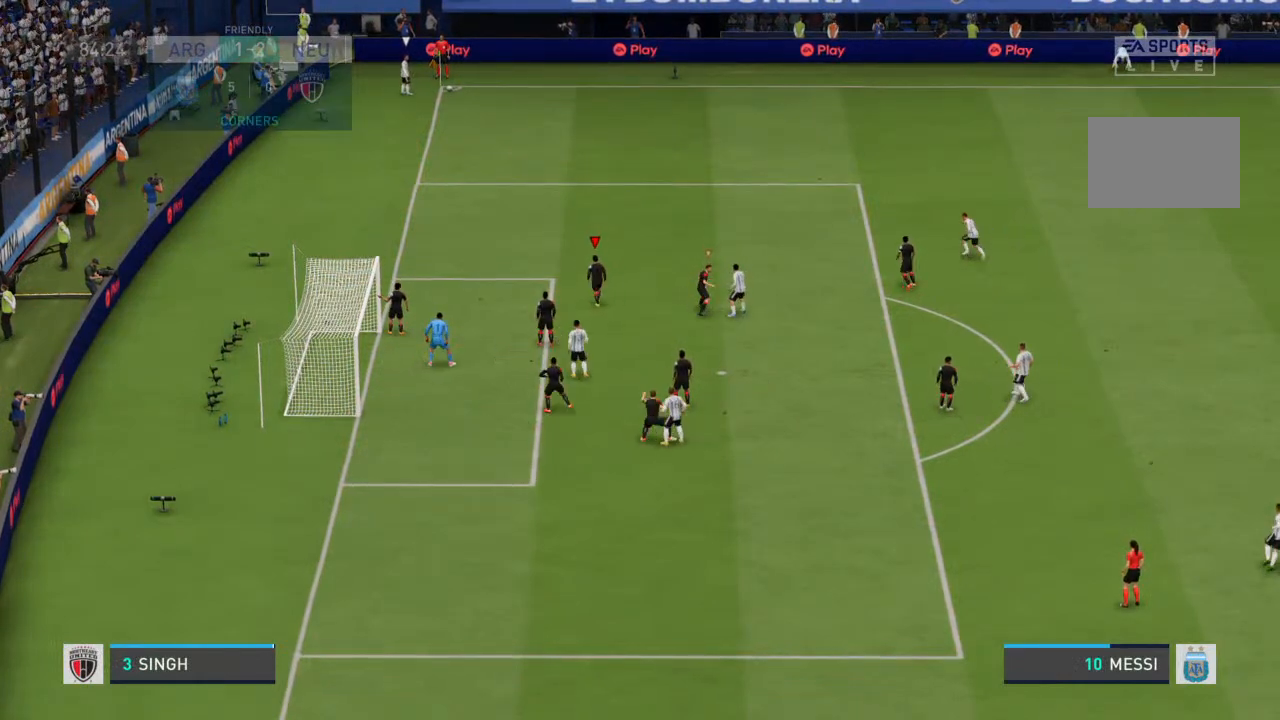
{"dt_ms": 500, "buttons": ["L2"], "left_stick": "center", "right_stick": "center", "events": []}
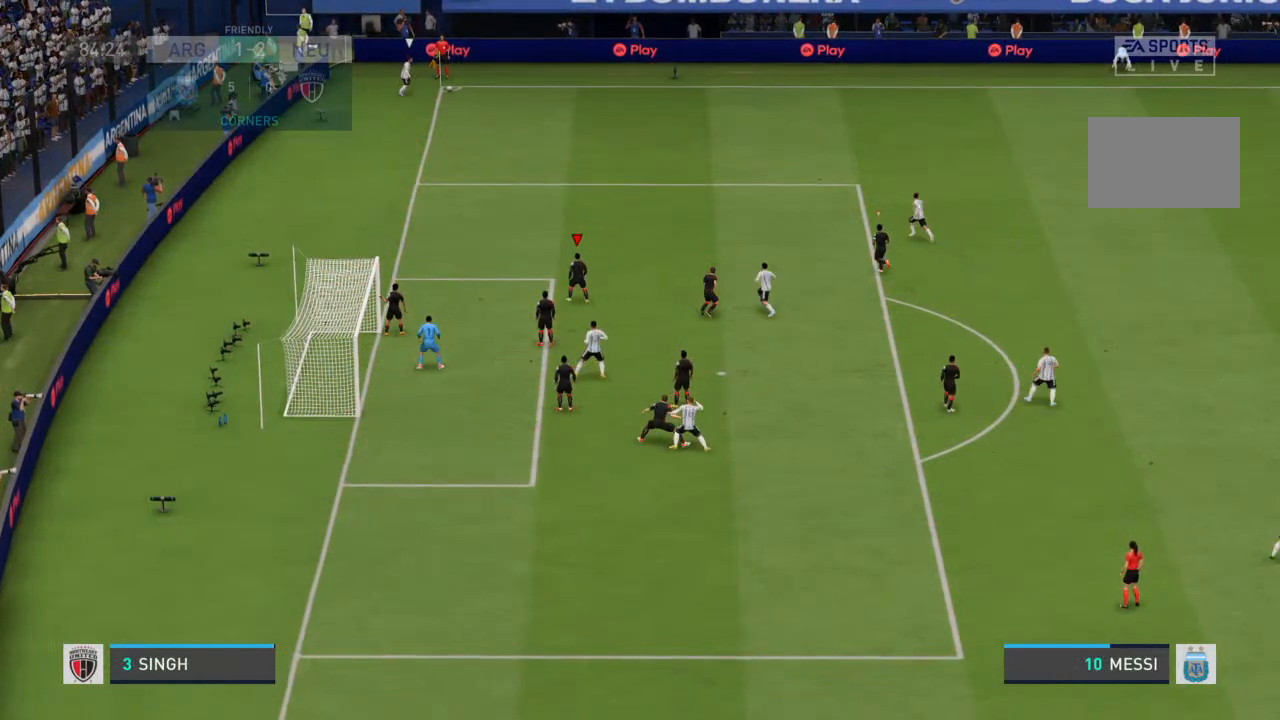
{"dt_ms": 500, "buttons": ["L2"], "left_stick": "up-right", "right_stick": "center", "events": [[267, "left_stick", "up-right"]]}
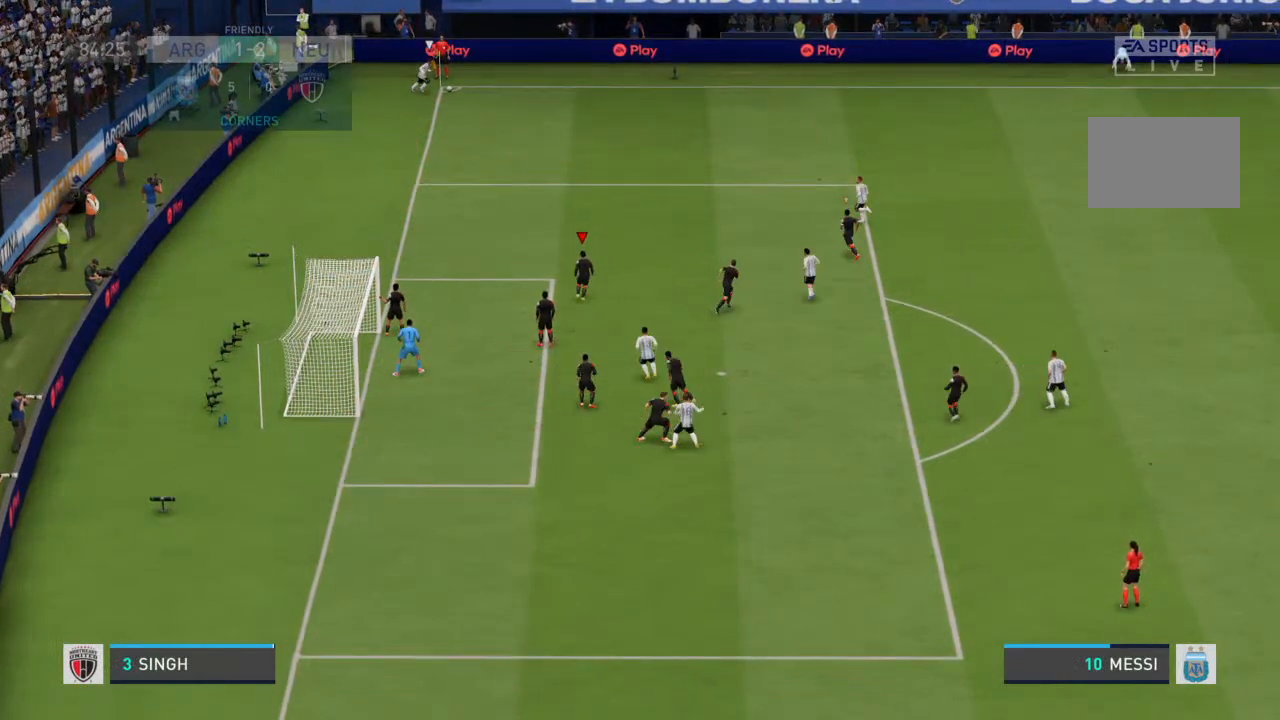
{"dt_ms": 500, "buttons": [], "left_stick": "up-left", "right_stick": "center", "events": [[333, "L1", "down"], [333, "left_stick", "up"], [433, "left_stick", "up-left"], [500, "L1", "up"], [500, "L2", "up"]]}
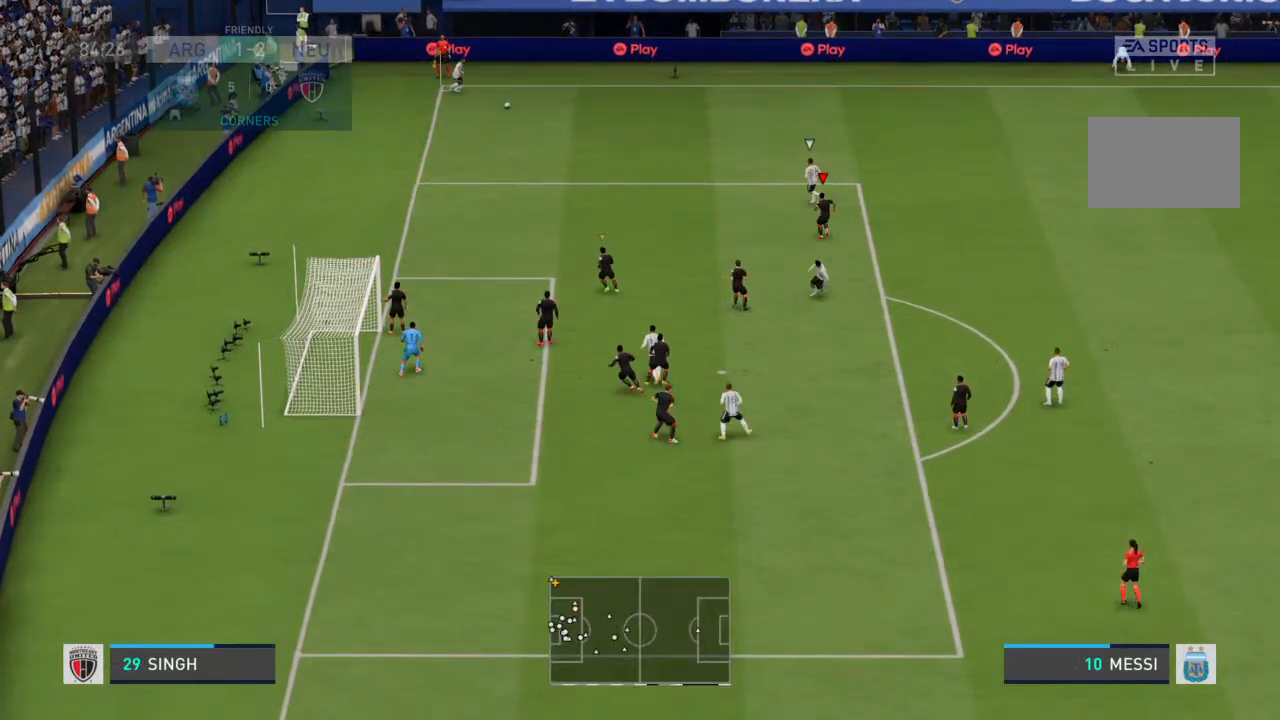
{"dt_ms": 500, "buttons": ["R2"], "left_stick": "up-left", "right_stick": "center", "events": [[100, "R2", "down"]]}
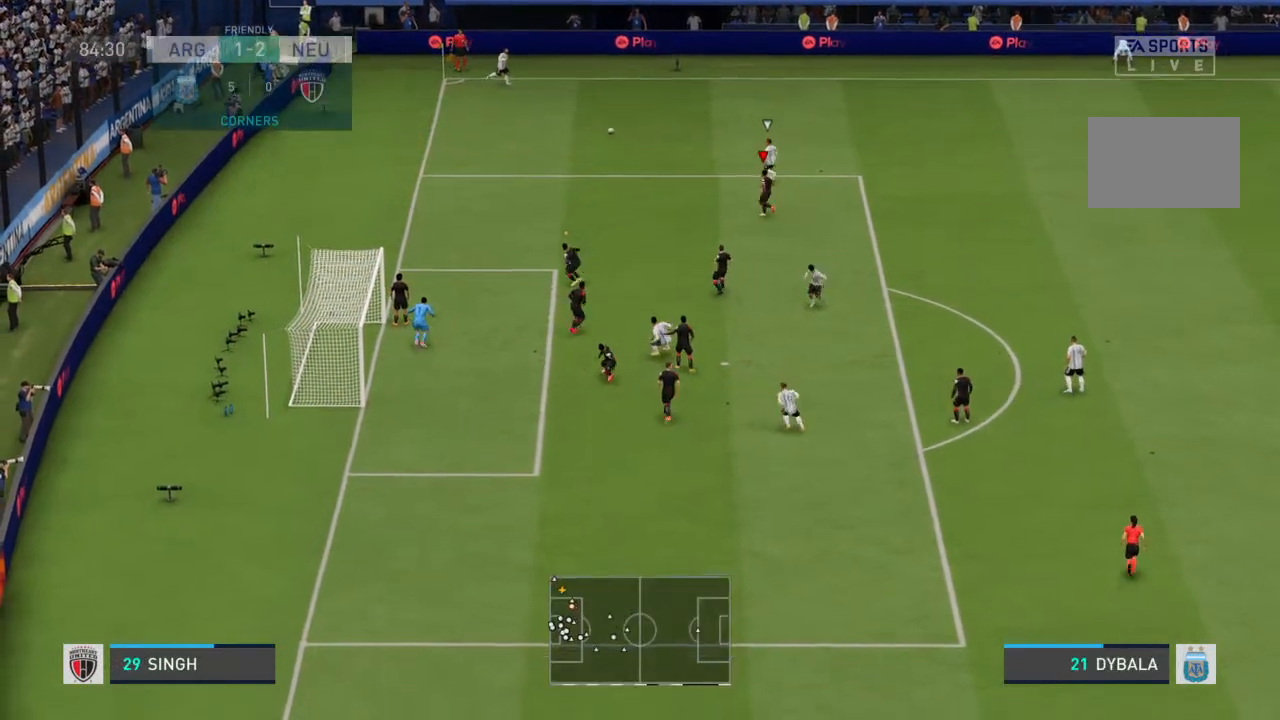
{"dt_ms": 500, "buttons": ["R2"], "left_stick": "up", "right_stick": "center", "events": [[400, "left_stick", "up"]]}
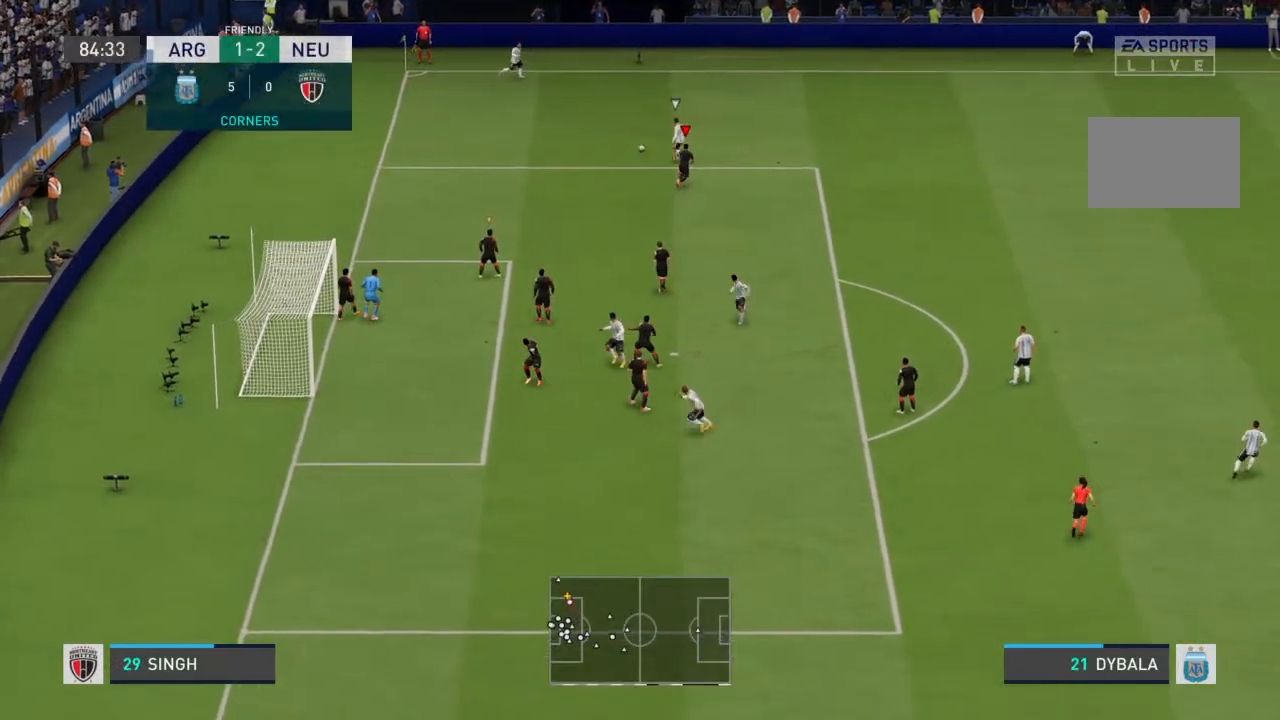
{"dt_ms": 500, "buttons": ["L2", "R2"], "left_stick": "left", "right_stick": "center", "events": [[33, "left_stick", "up-right"], [67, "L2", "down"], [200, "left_stick", "up-left"], [333, "left_stick", "left"]]}
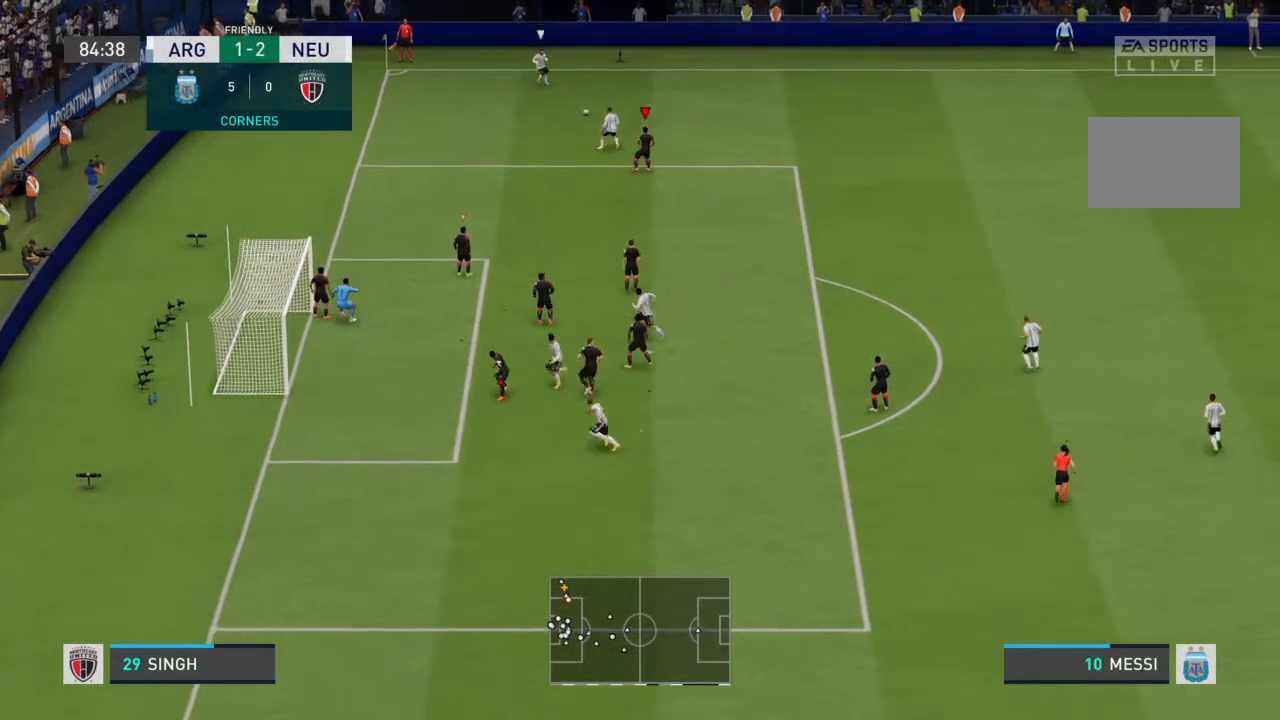
{"dt_ms": 500, "buttons": ["L2", "R2"], "left_stick": "up-right", "right_stick": "center", "events": [[267, "L2", "up"], [367, "L2", "down"], [367, "left_stick", "up"], [433, "left_stick", "up-right"]]}
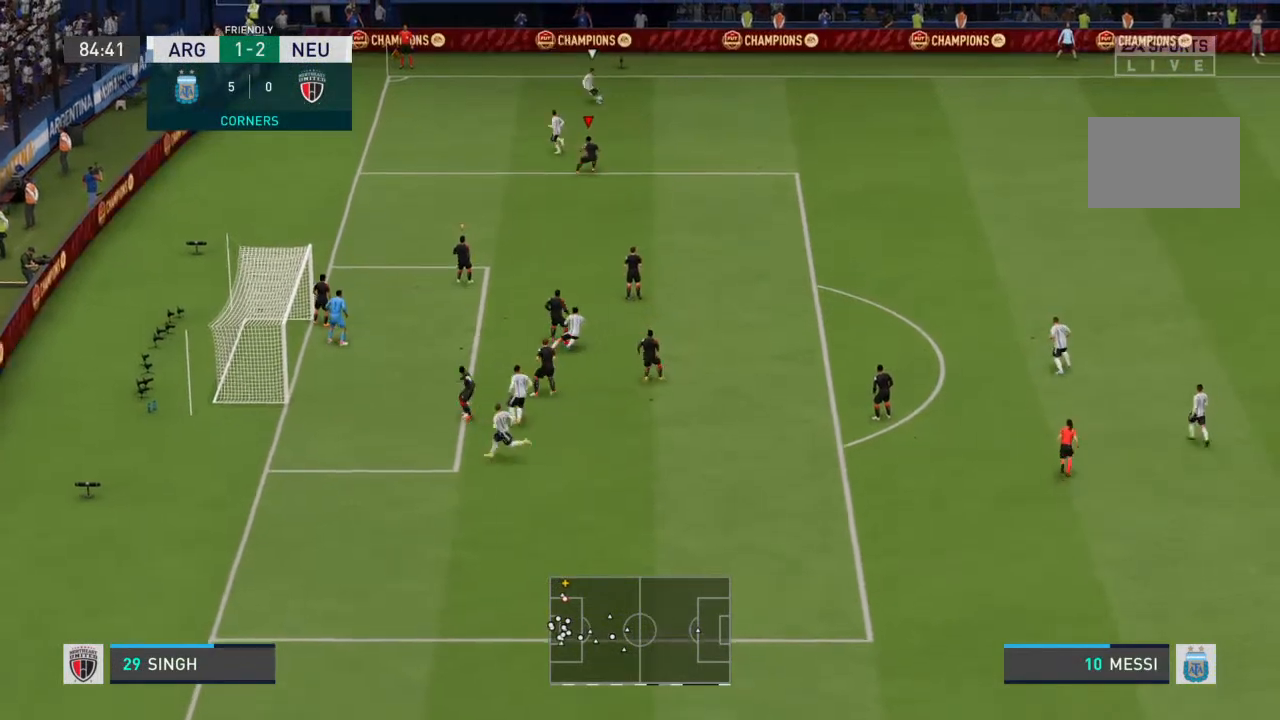
{"dt_ms": 500, "buttons": ["R2"], "left_stick": "right", "right_stick": "center", "events": [[67, "left_stick", "right"], [300, "L2", "up"]]}
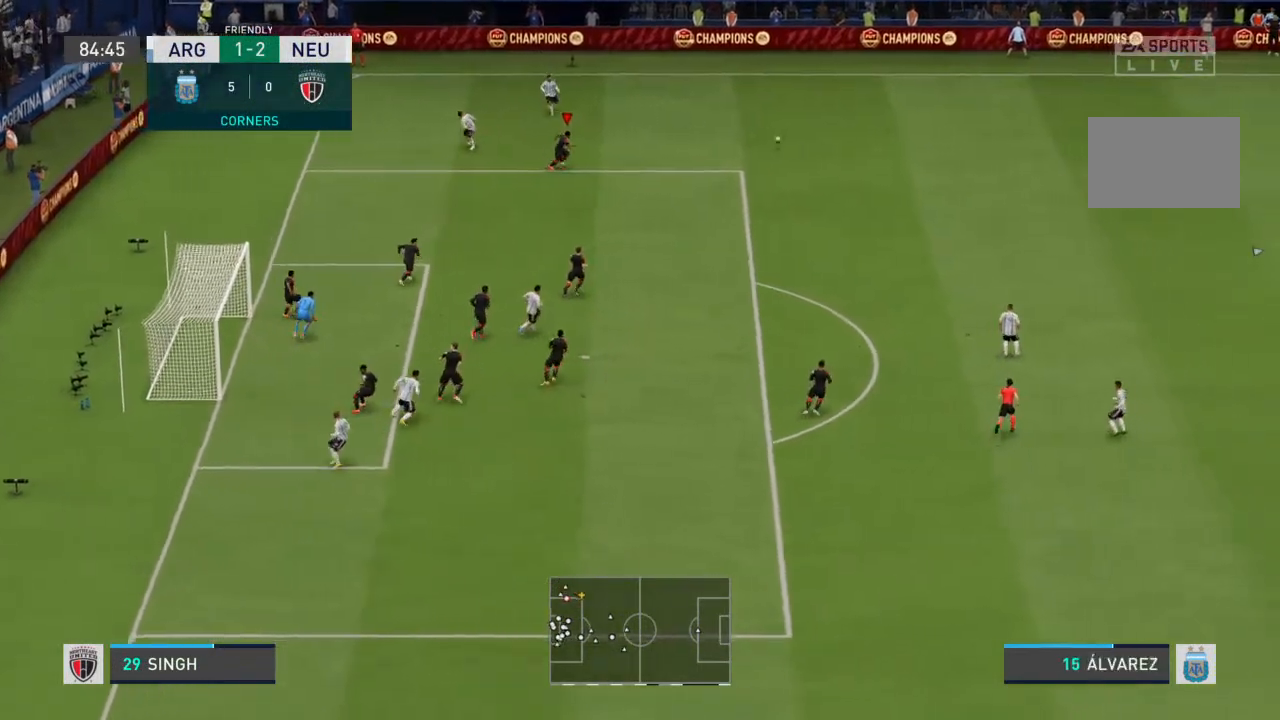
{"dt_ms": 500, "buttons": ["R2"], "left_stick": "down-right", "right_stick": "center", "events": [[200, "left_stick", "down-right"]]}
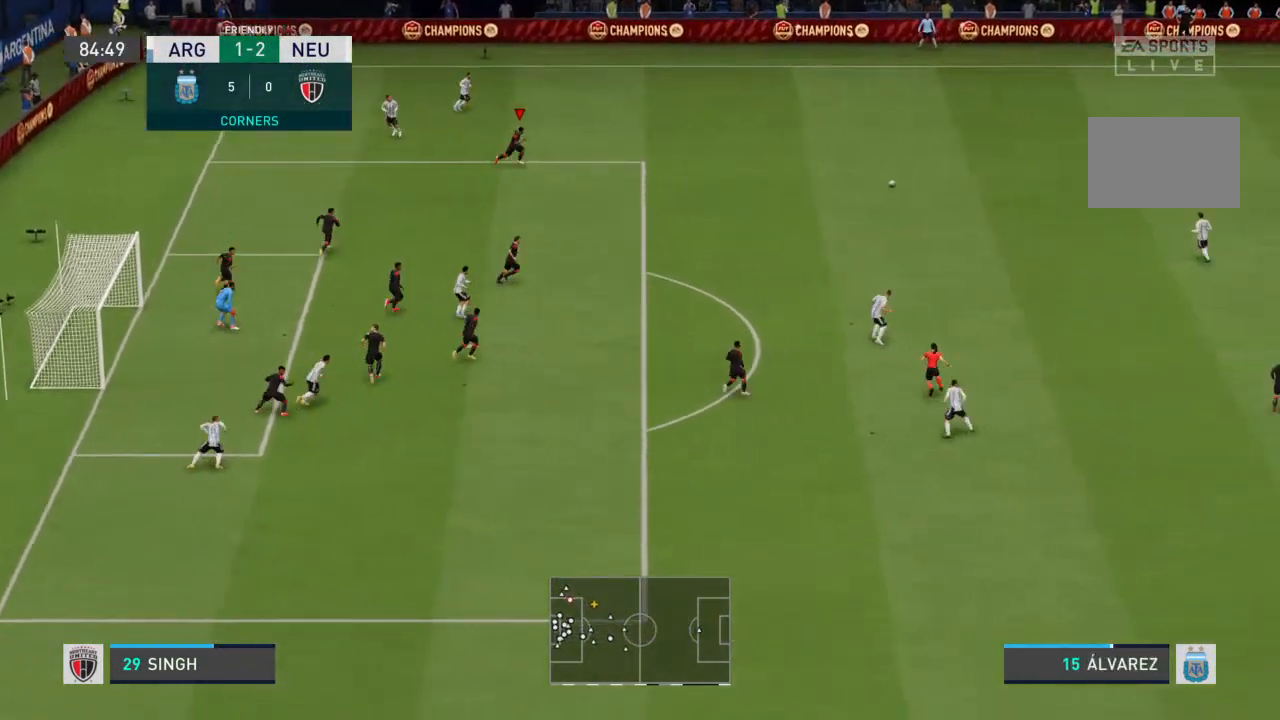
{"dt_ms": 500, "buttons": ["R2"], "left_stick": "down-right", "right_stick": "center", "events": []}
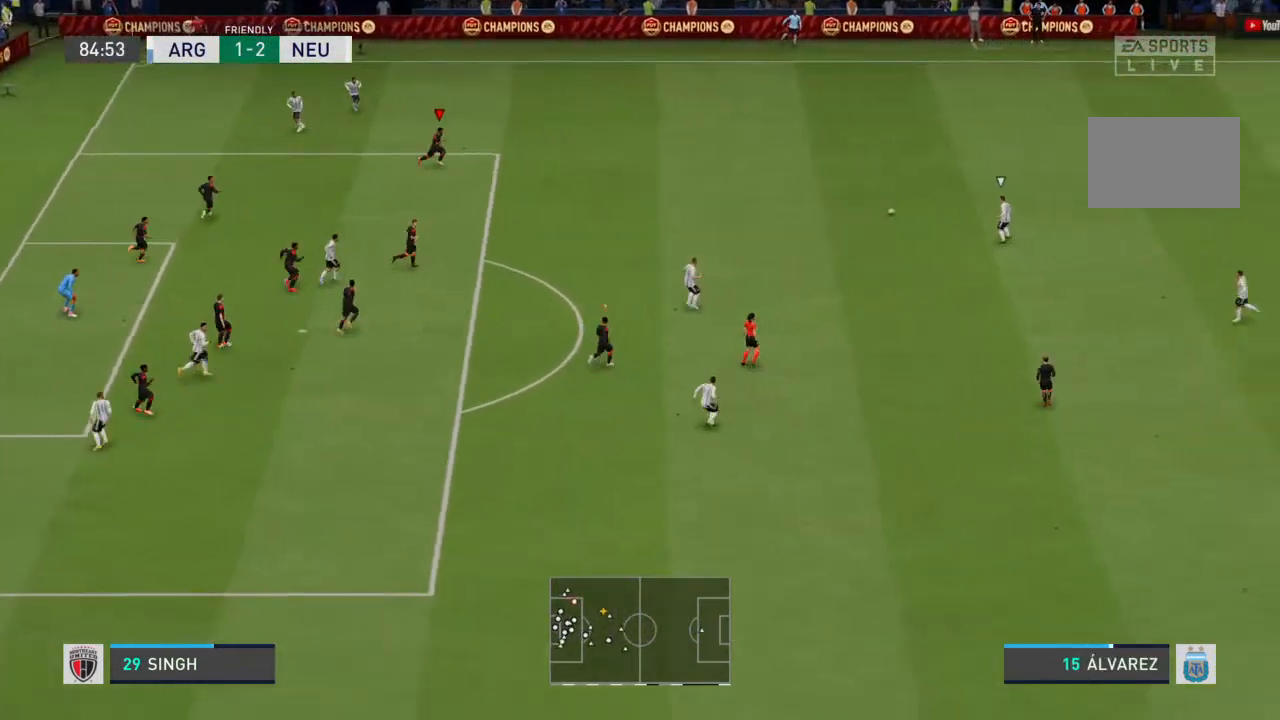
{"dt_ms": 500, "buttons": [], "left_stick": "down-right", "right_stick": "center", "events": [[267, "L1", "down"], [300, "R2", "up"], [367, "L1", "up"]]}
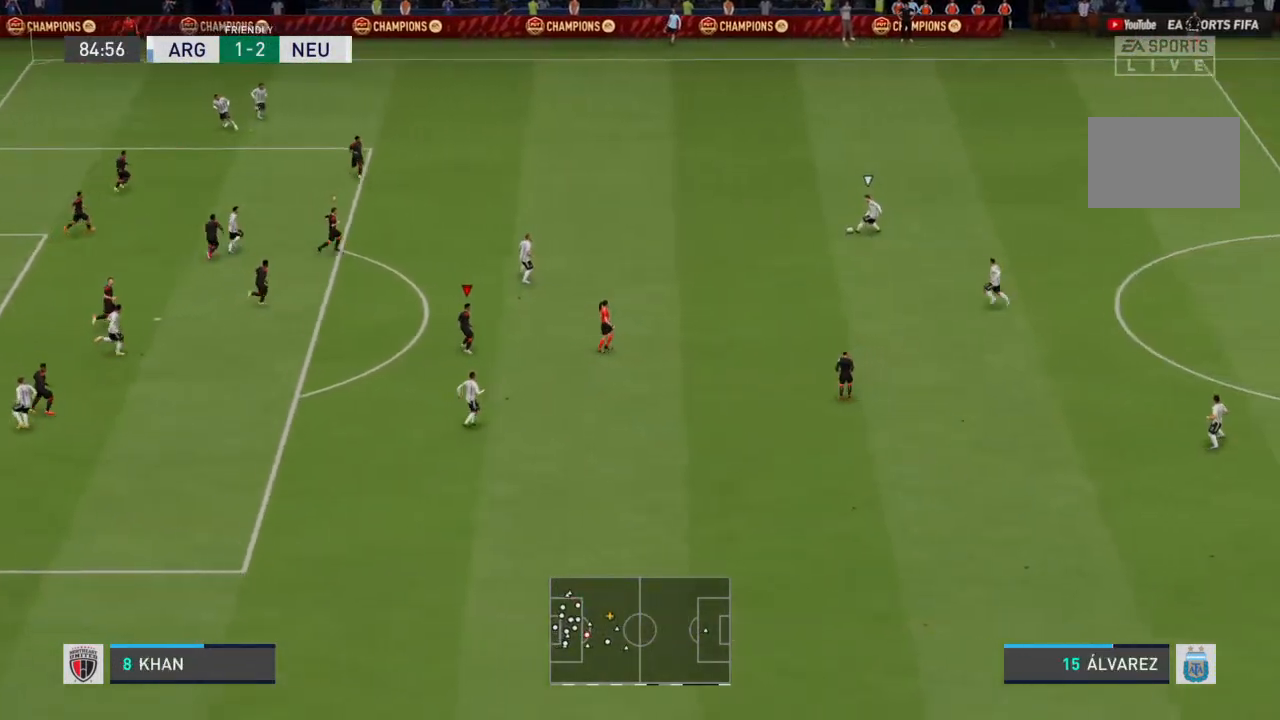
{"dt_ms": 500, "buttons": [], "left_stick": "up-right", "right_stick": "center", "events": [[400, "left_stick", "up-right"]]}
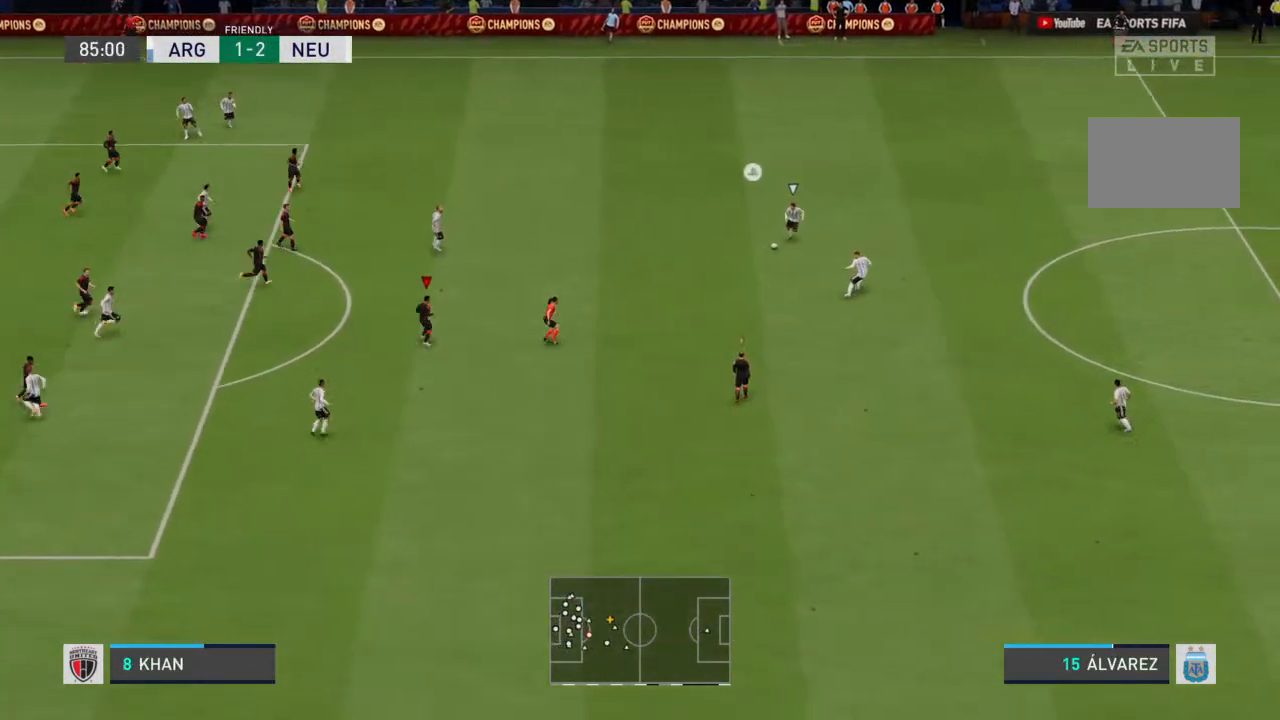
{"dt_ms": 500, "buttons": [], "left_stick": "down-right", "right_stick": "center", "events": [[100, "left_stick", "right"], [300, "left_stick", "down-right"]]}
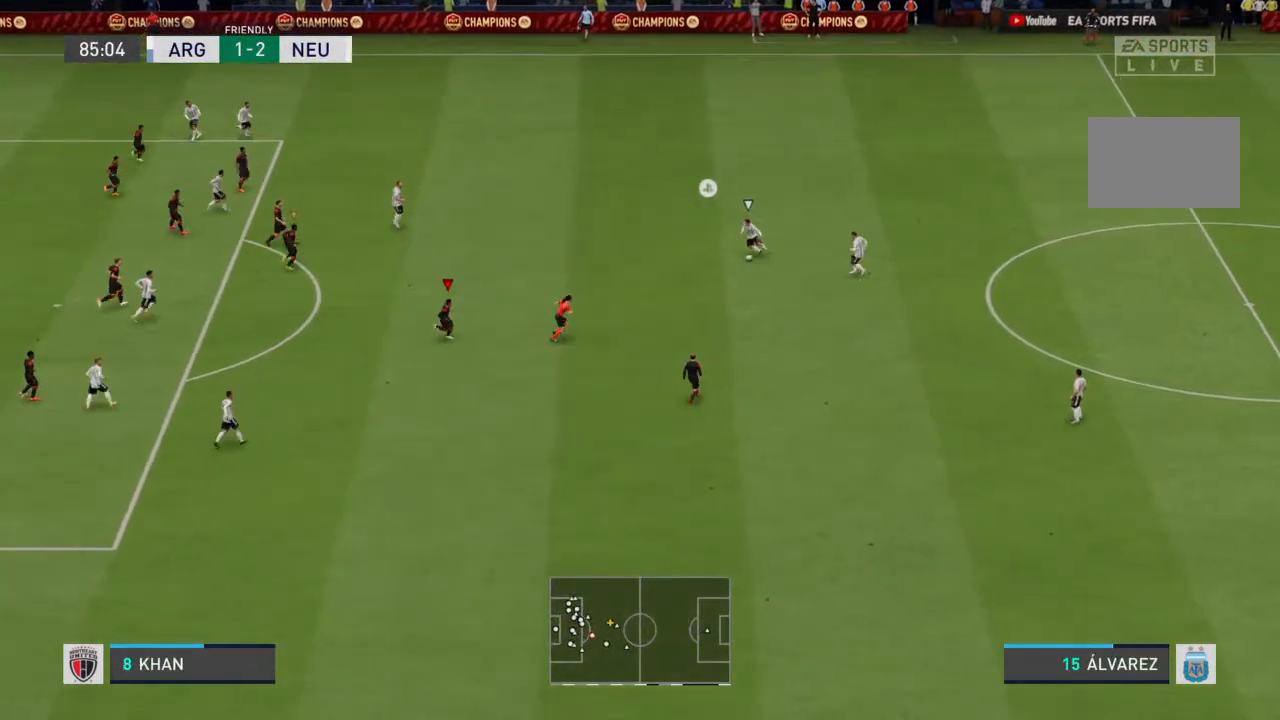
{"dt_ms": 500, "buttons": ["L2"], "left_stick": "up", "right_stick": "center", "events": [[400, "left_stick", "up"], [500, "L2", "down"]]}
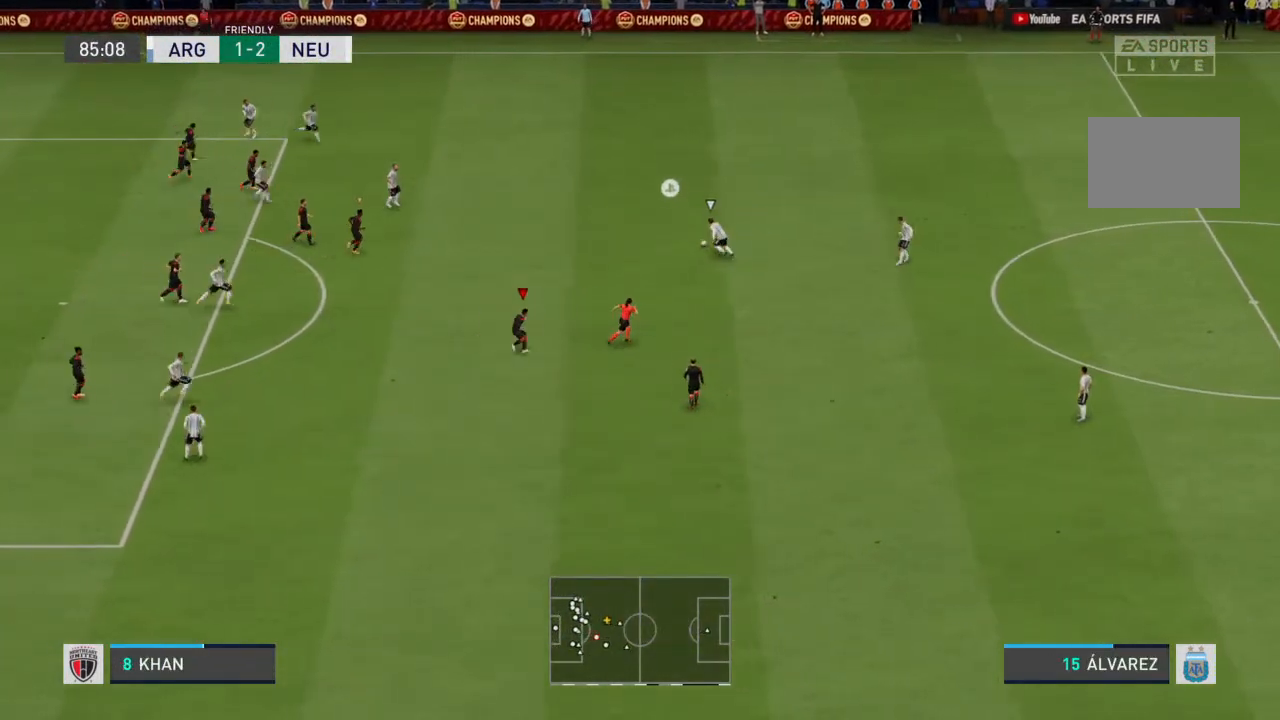
{"dt_ms": 1000, "buttons": ["R2"], "left_stick": "up", "right_stick": "center"}
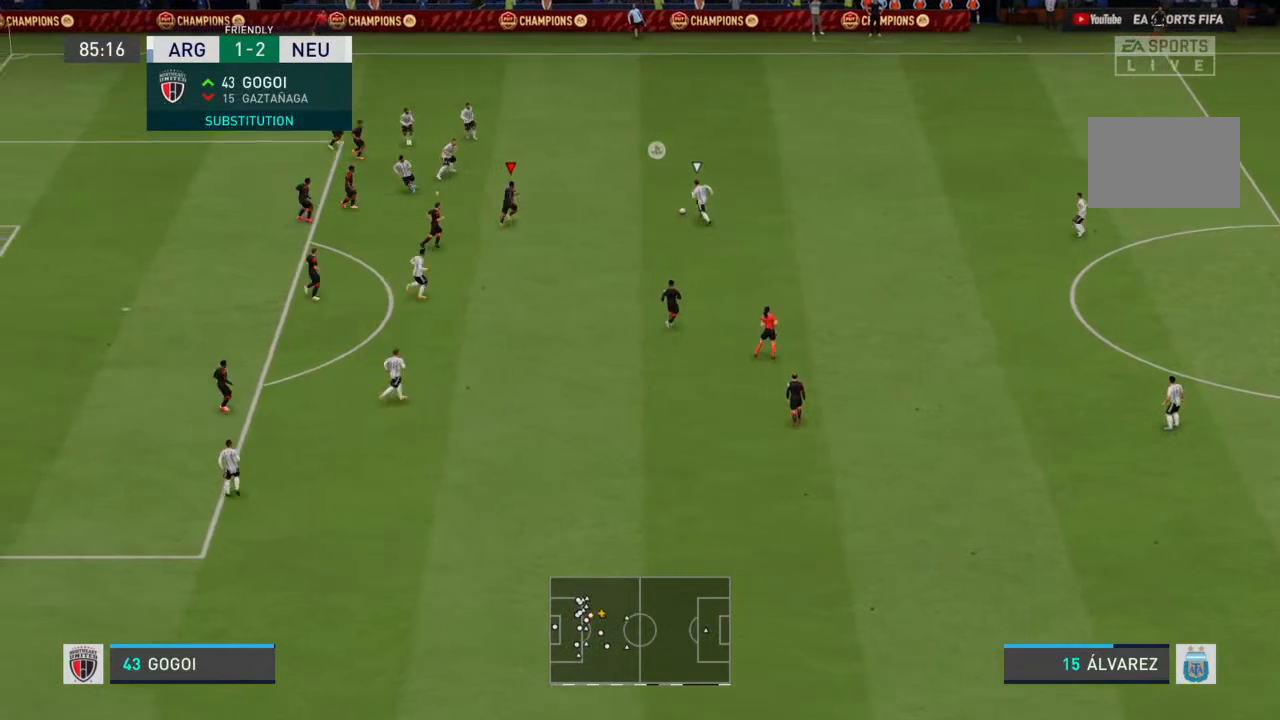
{"dt_ms": 500, "buttons": ["R2"], "left_stick": "up-right", "right_stick": "center", "events": [[467, "left_stick", "up-right"]]}